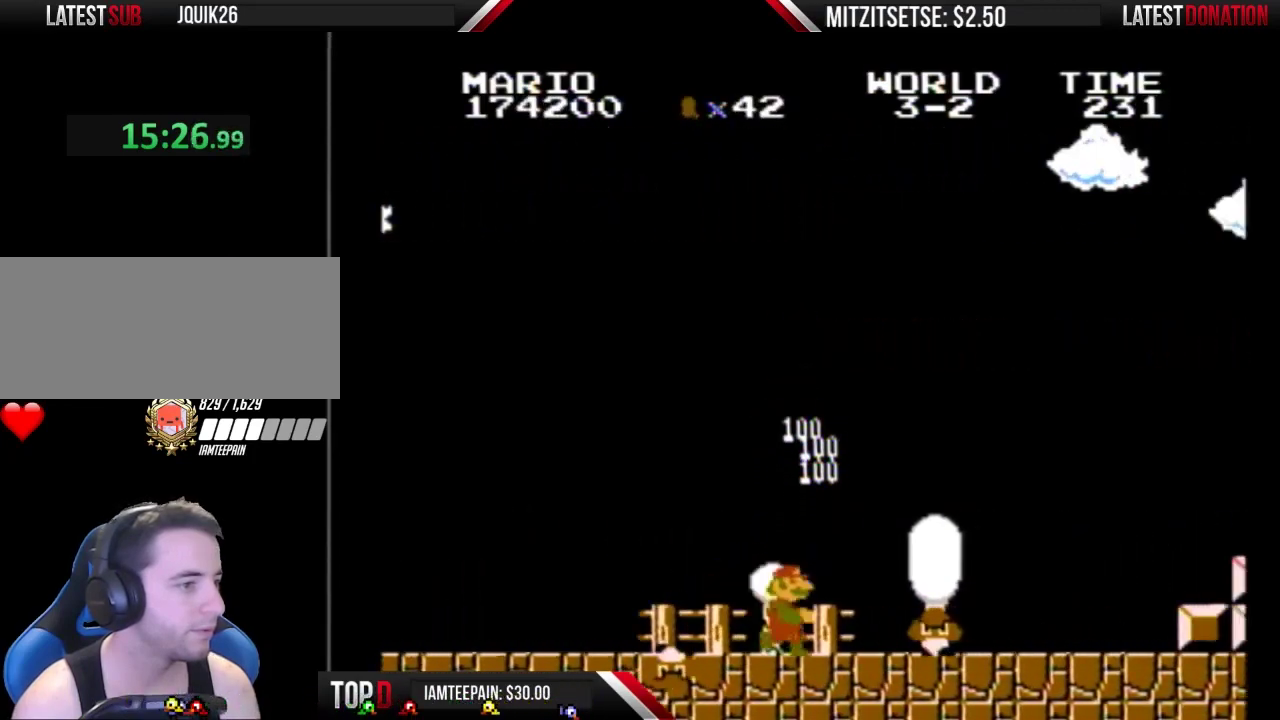
Gameplay with a controller (Nintendo layout); each line is a JSON object with the inputs held at the frame after it. "events" lists button and stick changes between this image and that frame as [ms after this image, input, new state], when the widget could be followed in between. Not read: B L3 R3.
{"buttons": ["DPAD_RIGHT"], "events": []}
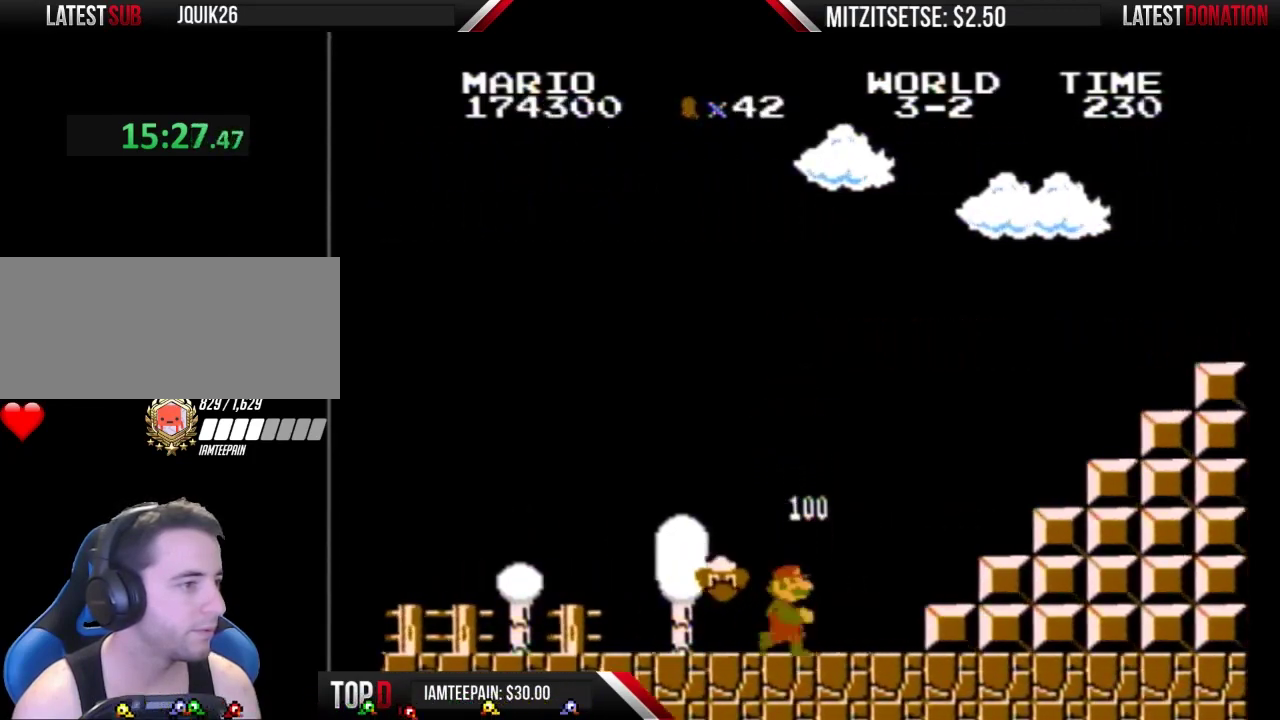
{"buttons": ["A", "DPAD_RIGHT"], "events": [[300, "A", "down"]]}
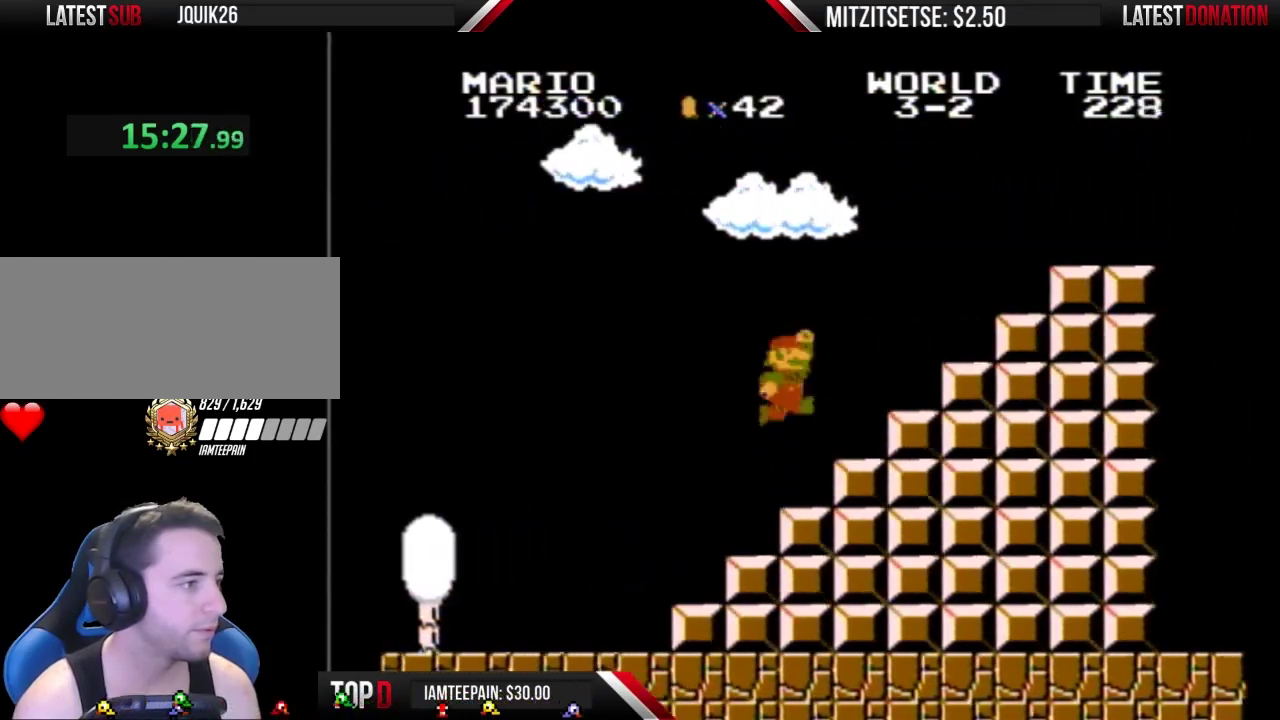
{"buttons": ["A", "DPAD_RIGHT"], "events": [[133, "A", "up"], [200, "DPAD_RIGHT", "up"], [233, "DPAD_LEFT", "down"], [300, "DPAD_LEFT", "up"], [333, "A", "down"], [333, "DPAD_RIGHT", "down"]]}
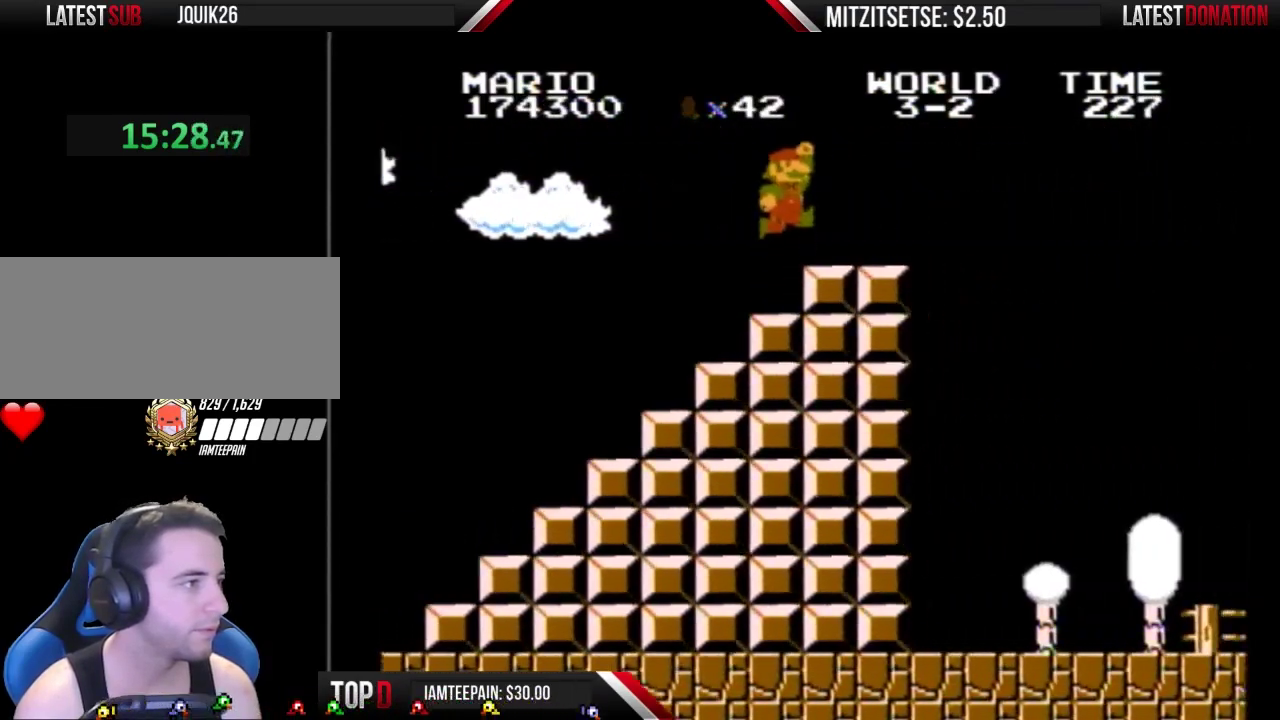
{"buttons": ["A", "DPAD_RIGHT"], "events": [[200, "A", "up"], [400, "A", "down"]]}
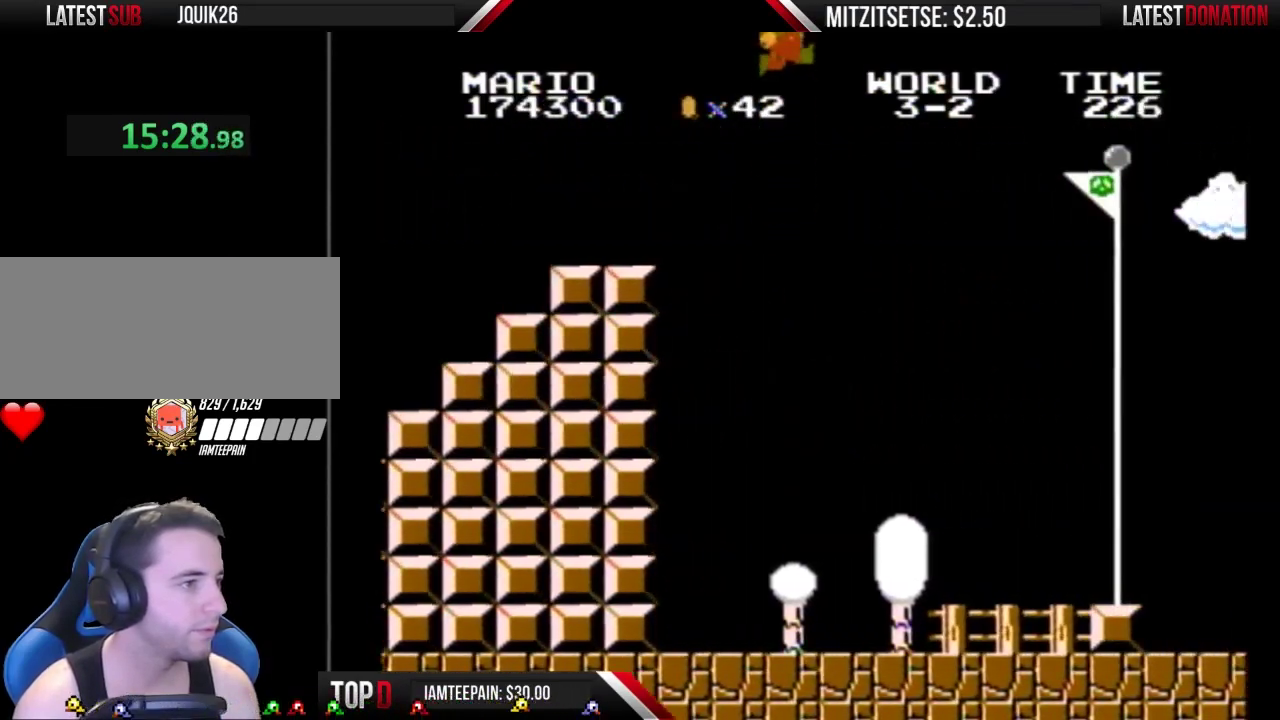
{"buttons": ["A", "DPAD_RIGHT"], "events": []}
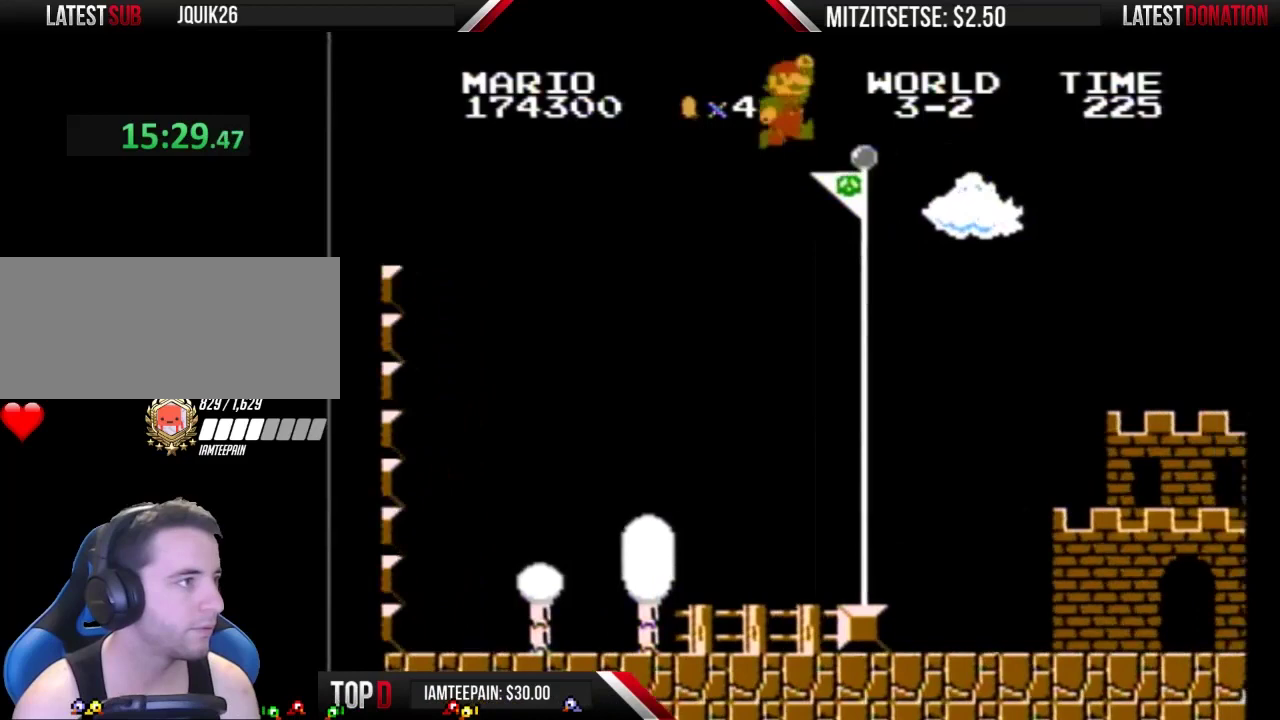
{"buttons": [], "events": [[333, "A", "up"], [367, "DPAD_RIGHT", "up"]]}
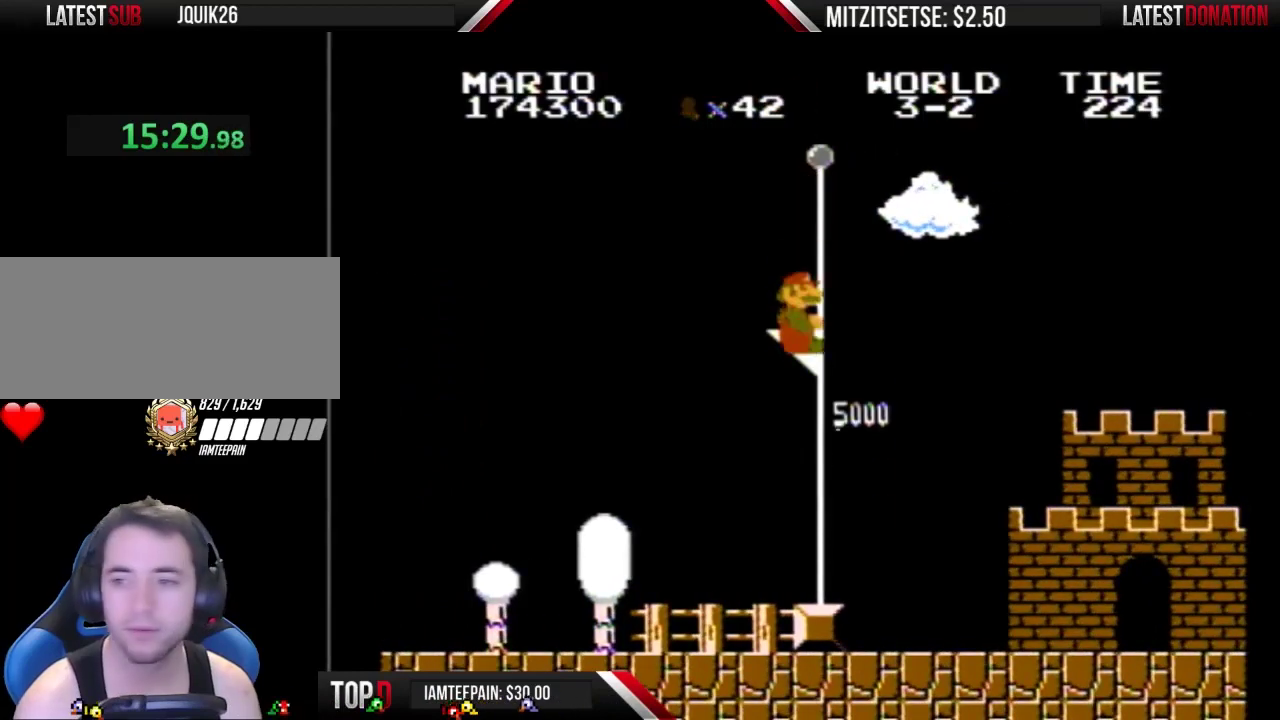
{"buttons": ["A"], "events": [[500, "A", "down"]]}
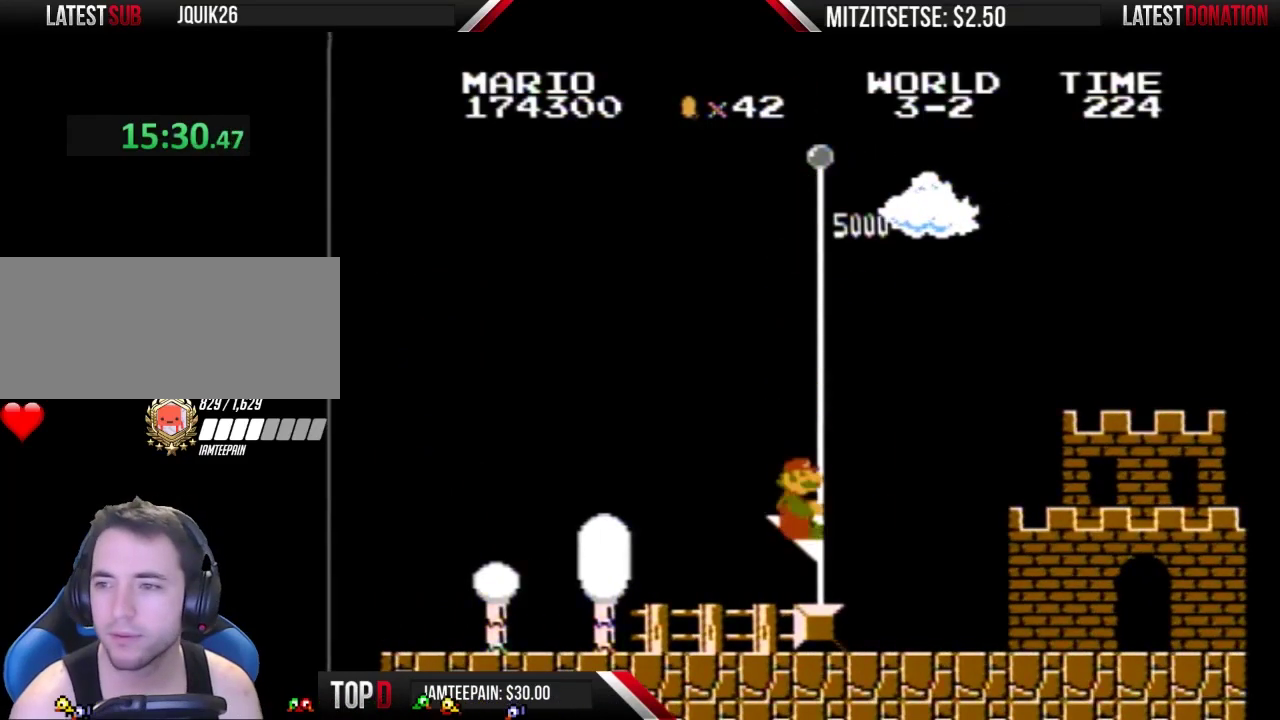
{"buttons": [], "events": [[33, "A", "up"]]}
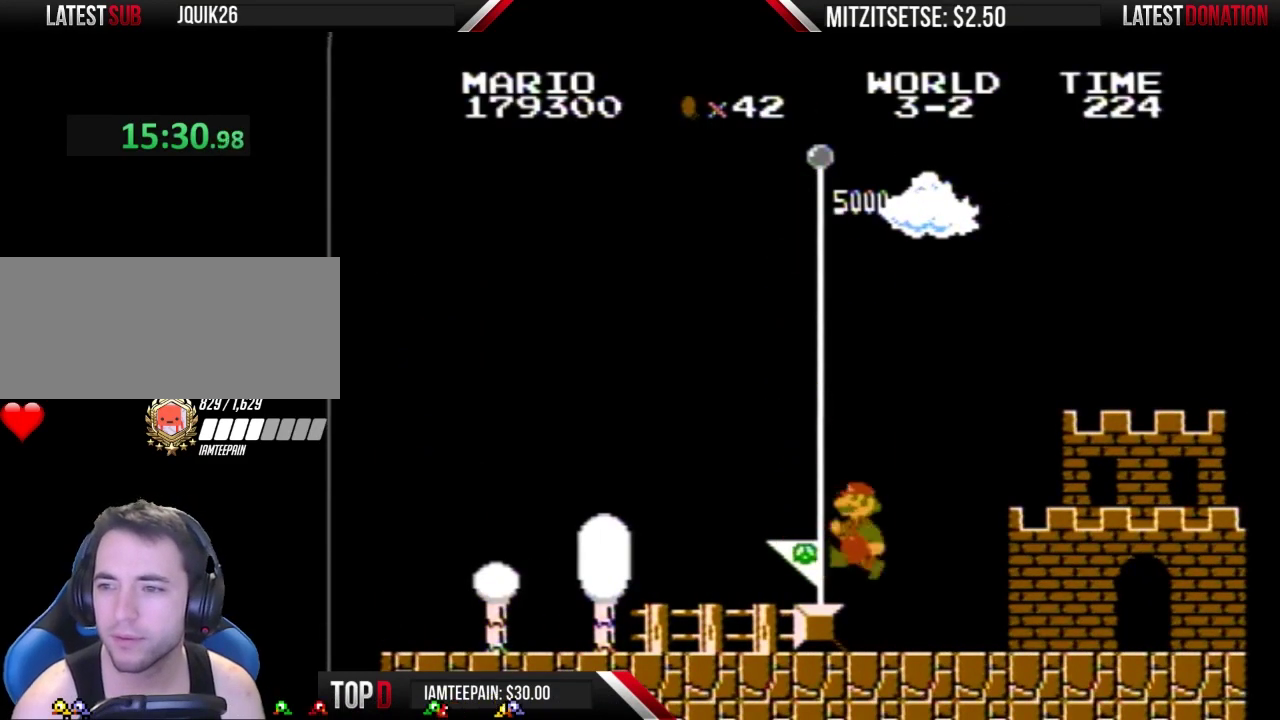
{"buttons": [], "events": []}
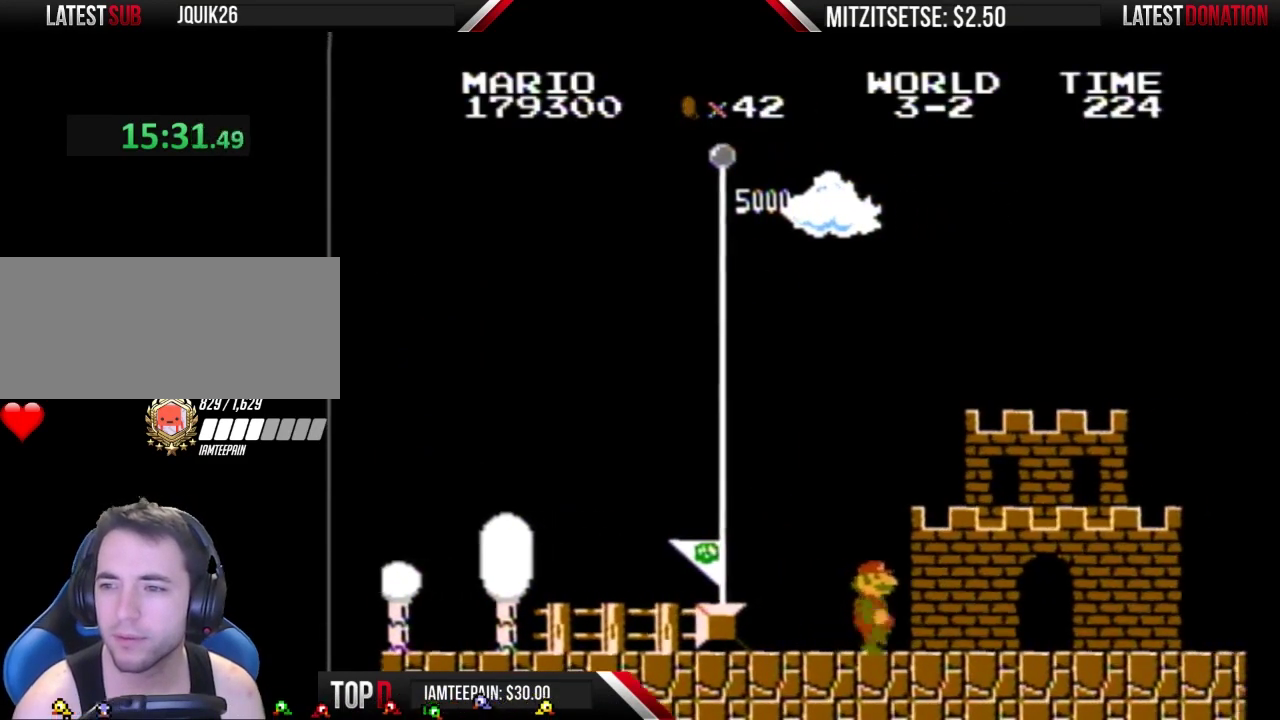
{"buttons": [], "events": [[33, "A", "down"], [100, "A", "up"]]}